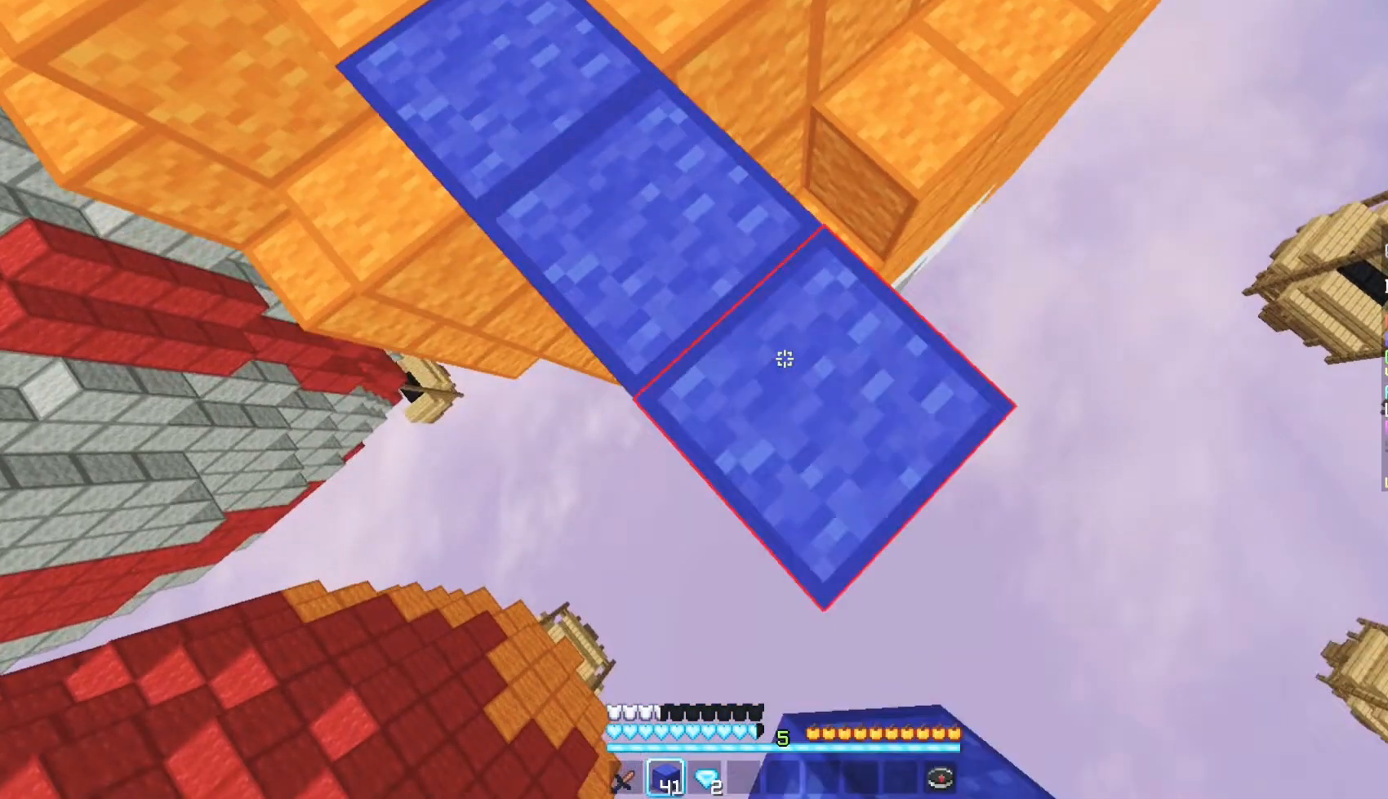
Gameplay with keyboard and mouse; each line is a JSON object with the keys and mouse buttons held at the frame after it. "events" lists presses ("down") and releases ("up") of "a", "d", "s", "w", "mouse_left" and "mouse_right" between this image and that frame as [ms after this image, input, new state], when the widget could be followed in between. "mouse_left", "mouse_right" = the "left", "right" buttons of the "mouse" list. No other keys are recorded. Fast repeated clicks can show as one long hold. Mouse movement is not recorded.
{"keys": ["d", "s"], "mouse": ["right"], "events": []}
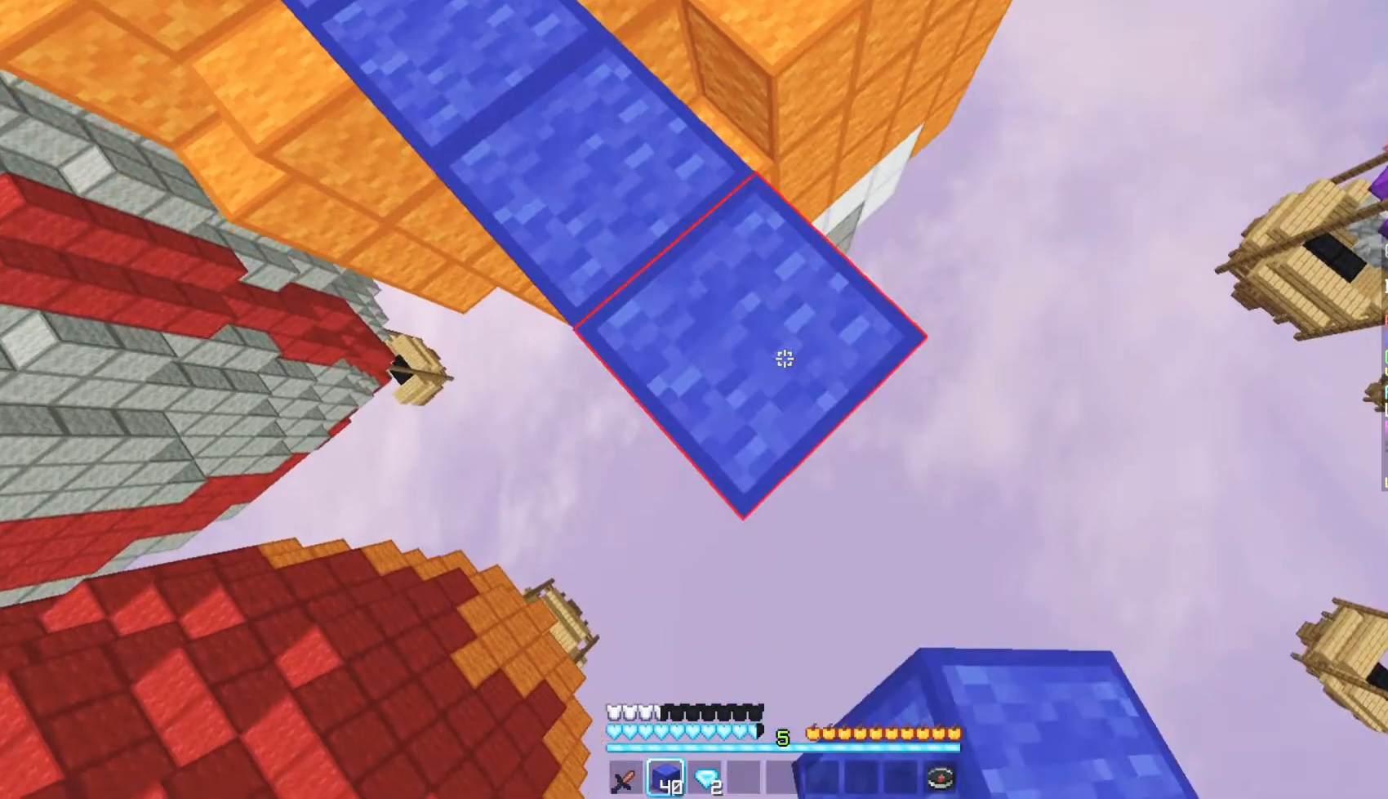
{"keys": ["d", "s"], "mouse": ["right"], "events": []}
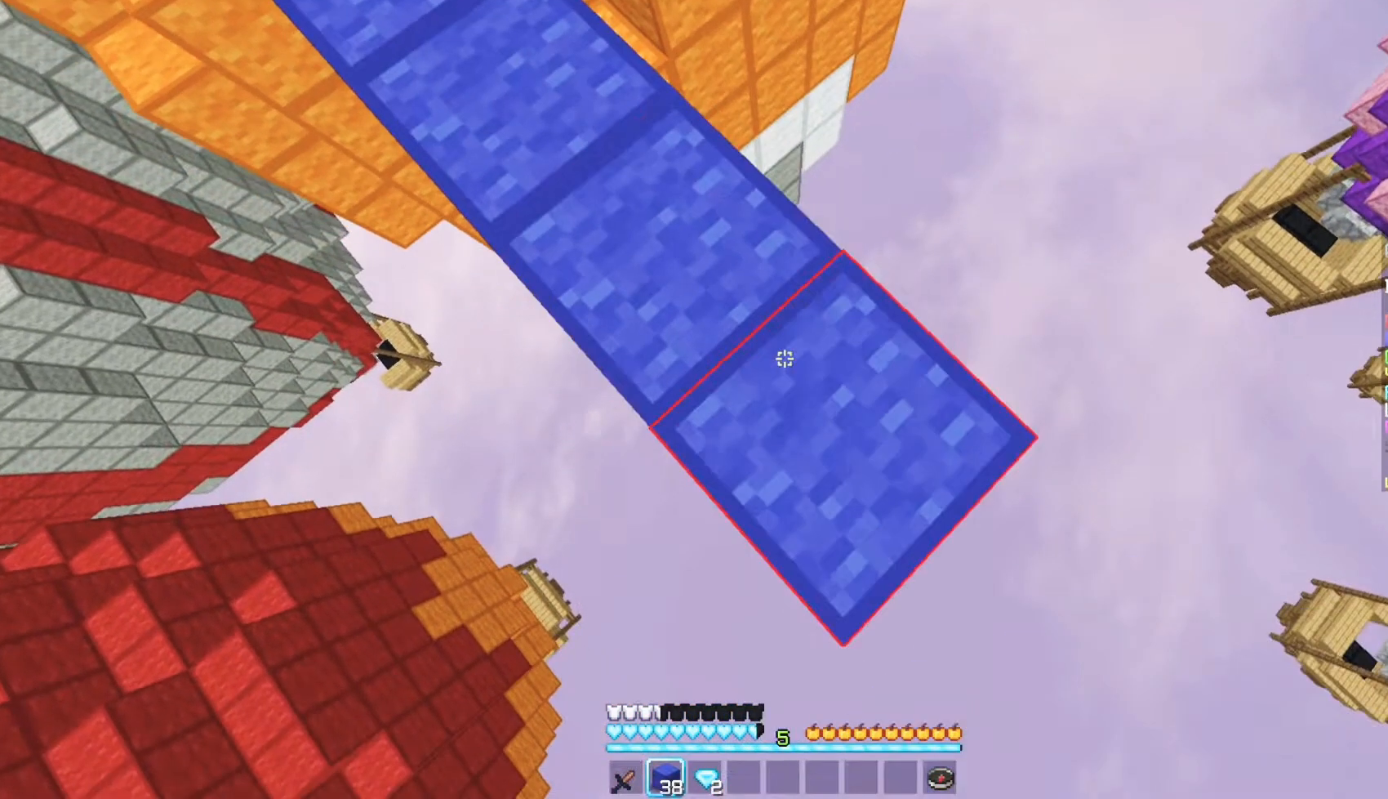
{"keys": ["d", "s"], "mouse": ["right"], "events": []}
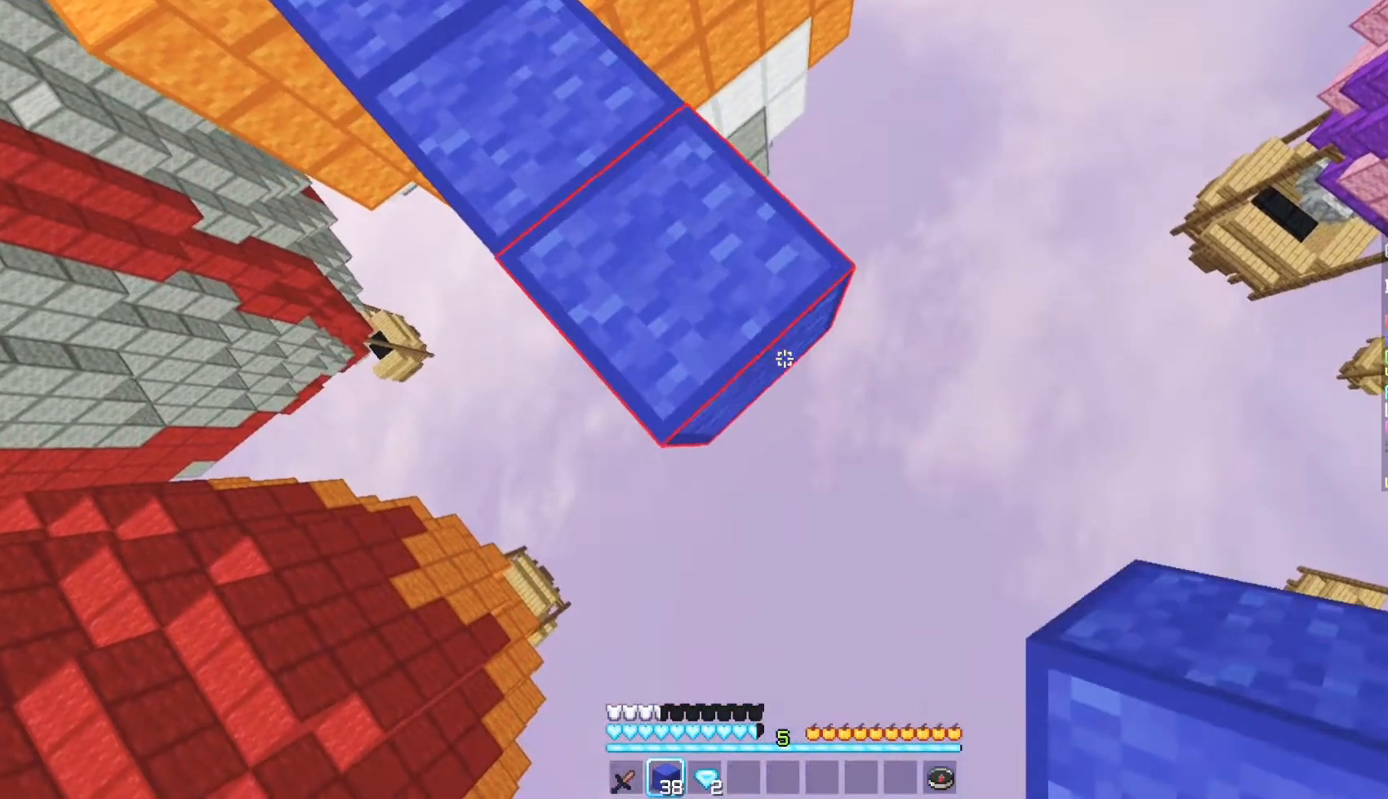
{"keys": ["d", "s"], "mouse": ["right"], "events": []}
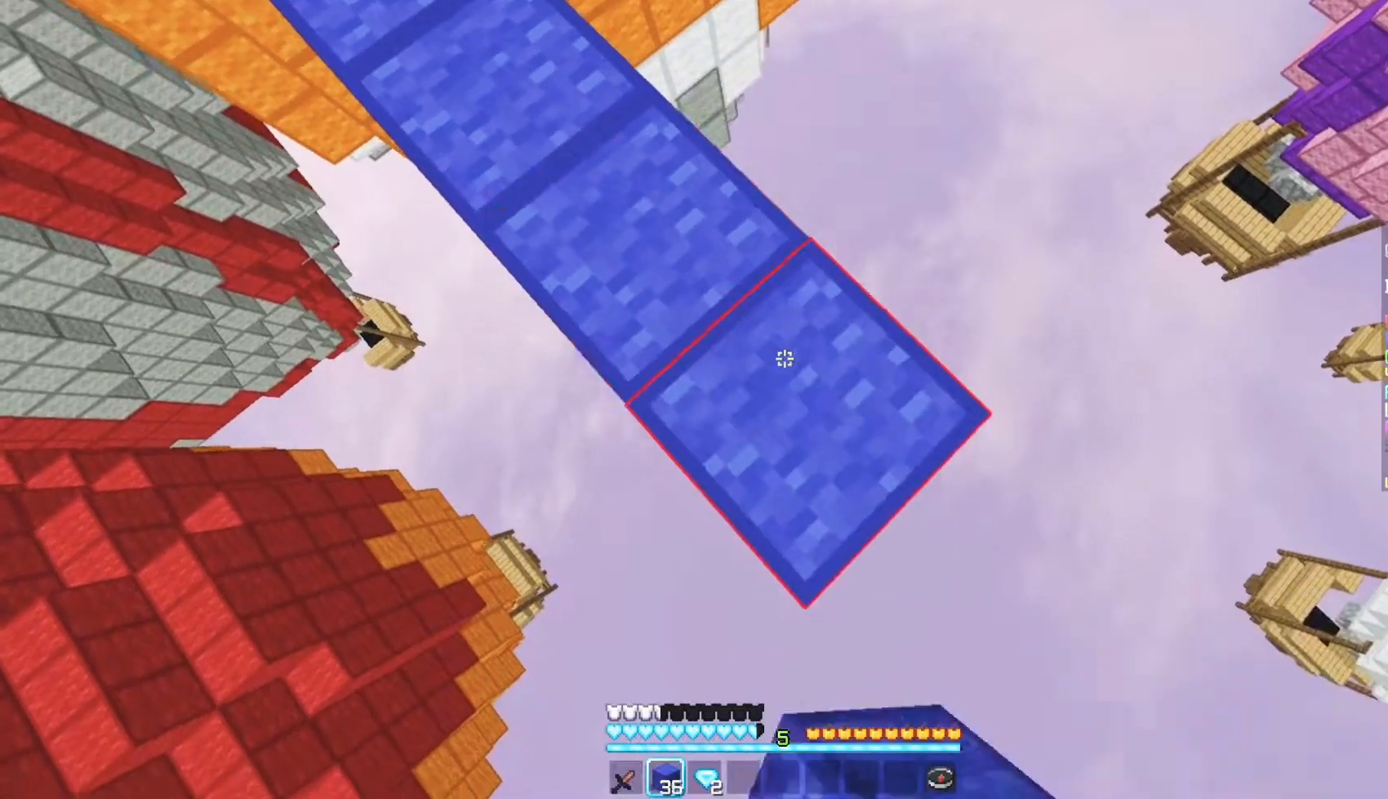
{"keys": ["d", "s"], "mouse": ["right"], "events": []}
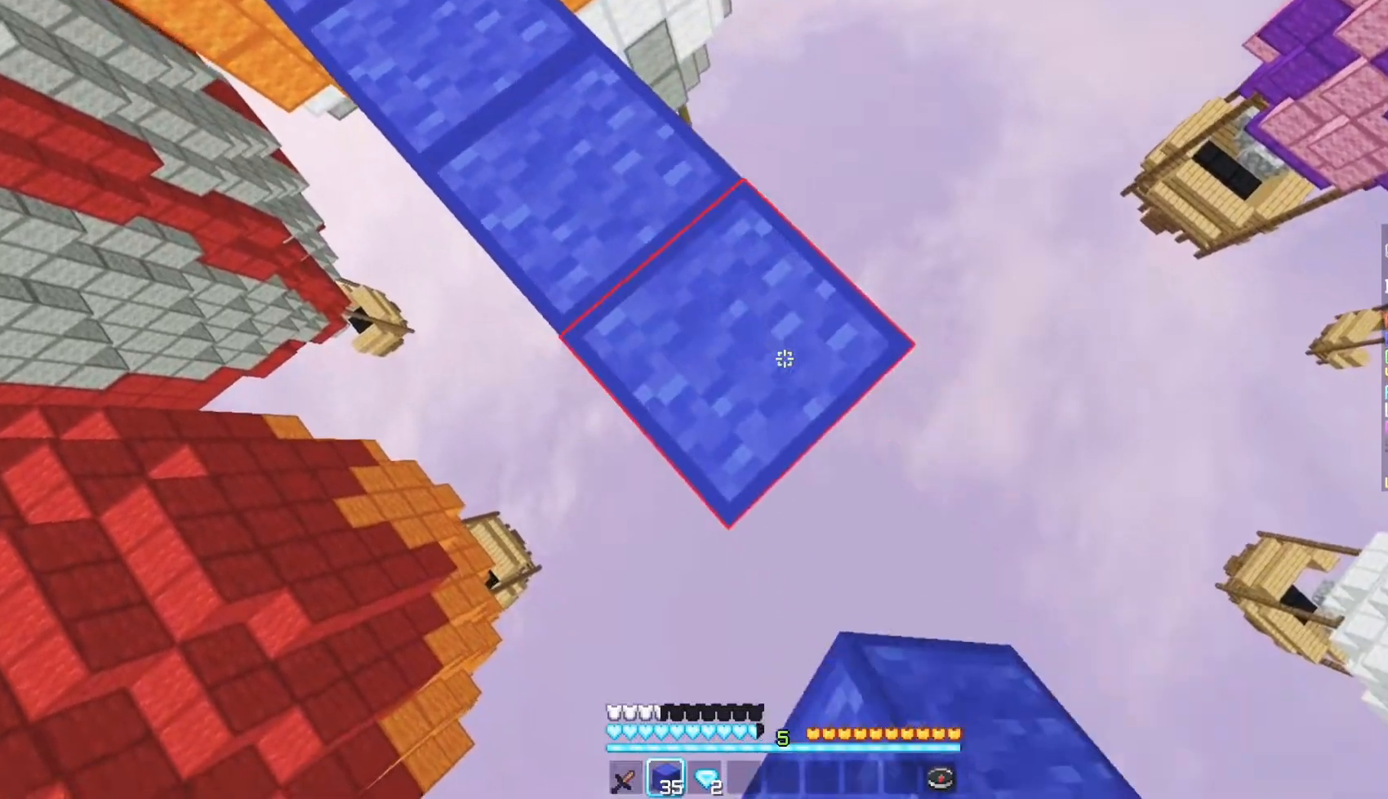
{"keys": ["d", "s"], "mouse": ["right"], "events": []}
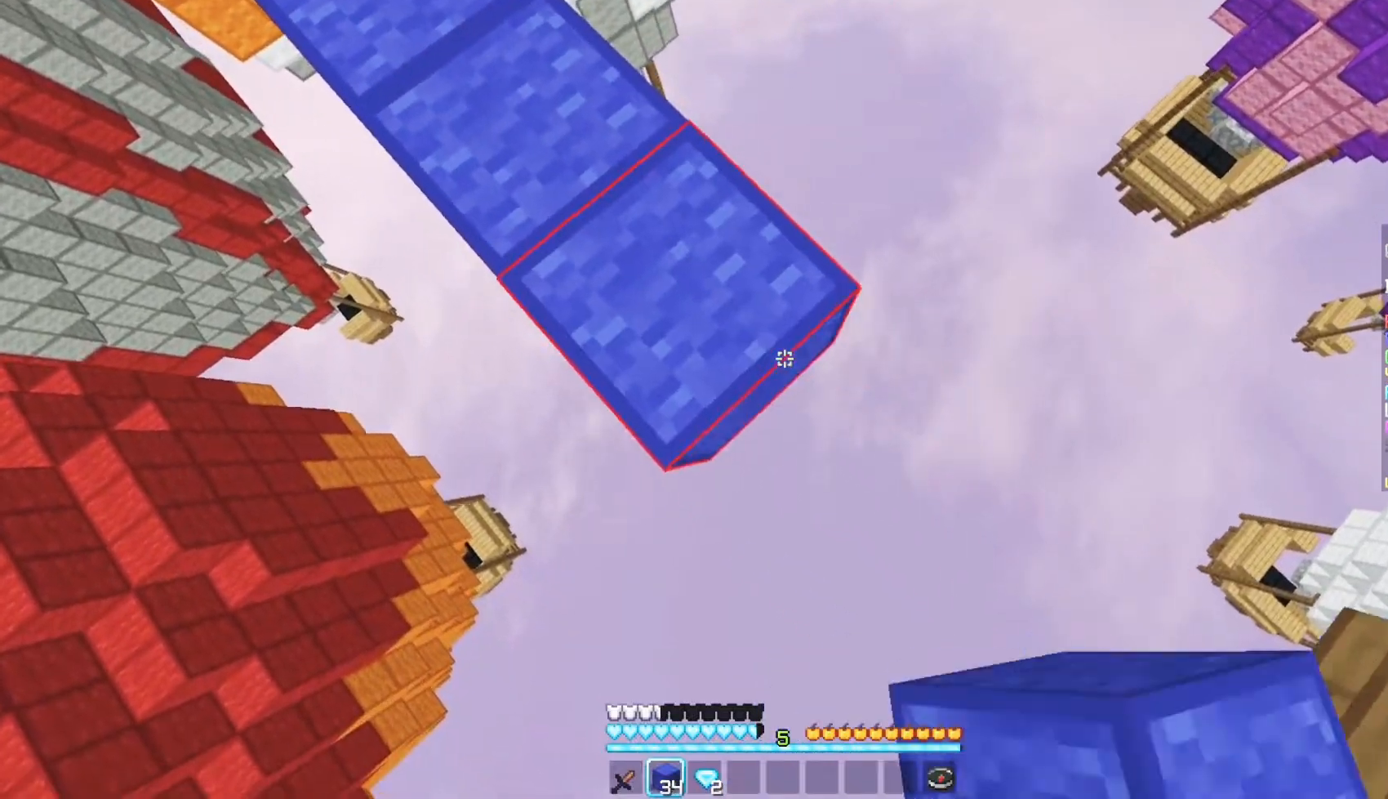
{"keys": ["d", "s"], "mouse": ["right"], "events": []}
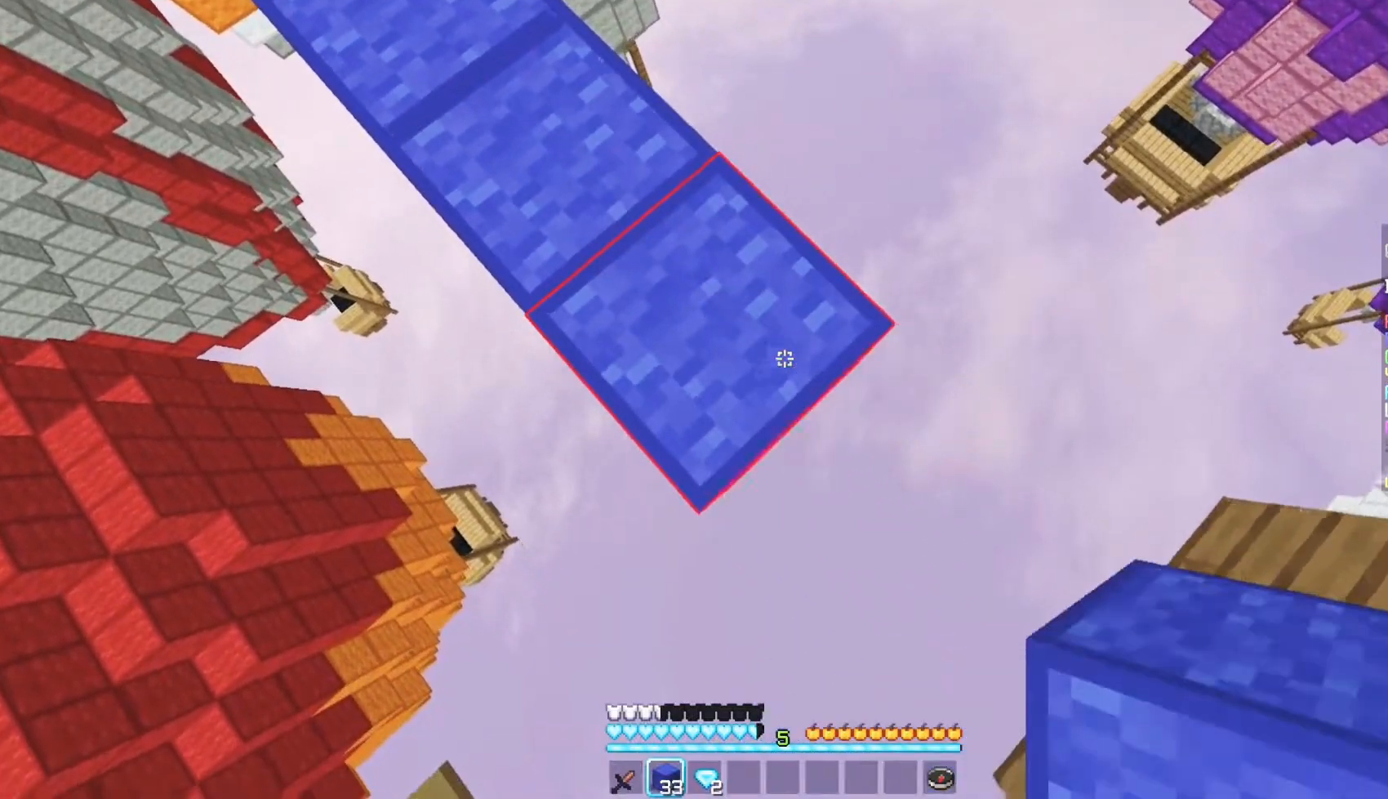
{"keys": ["s"], "mouse": [], "events": [[317, "mouse_right", "up"], [383, "d", "up"]]}
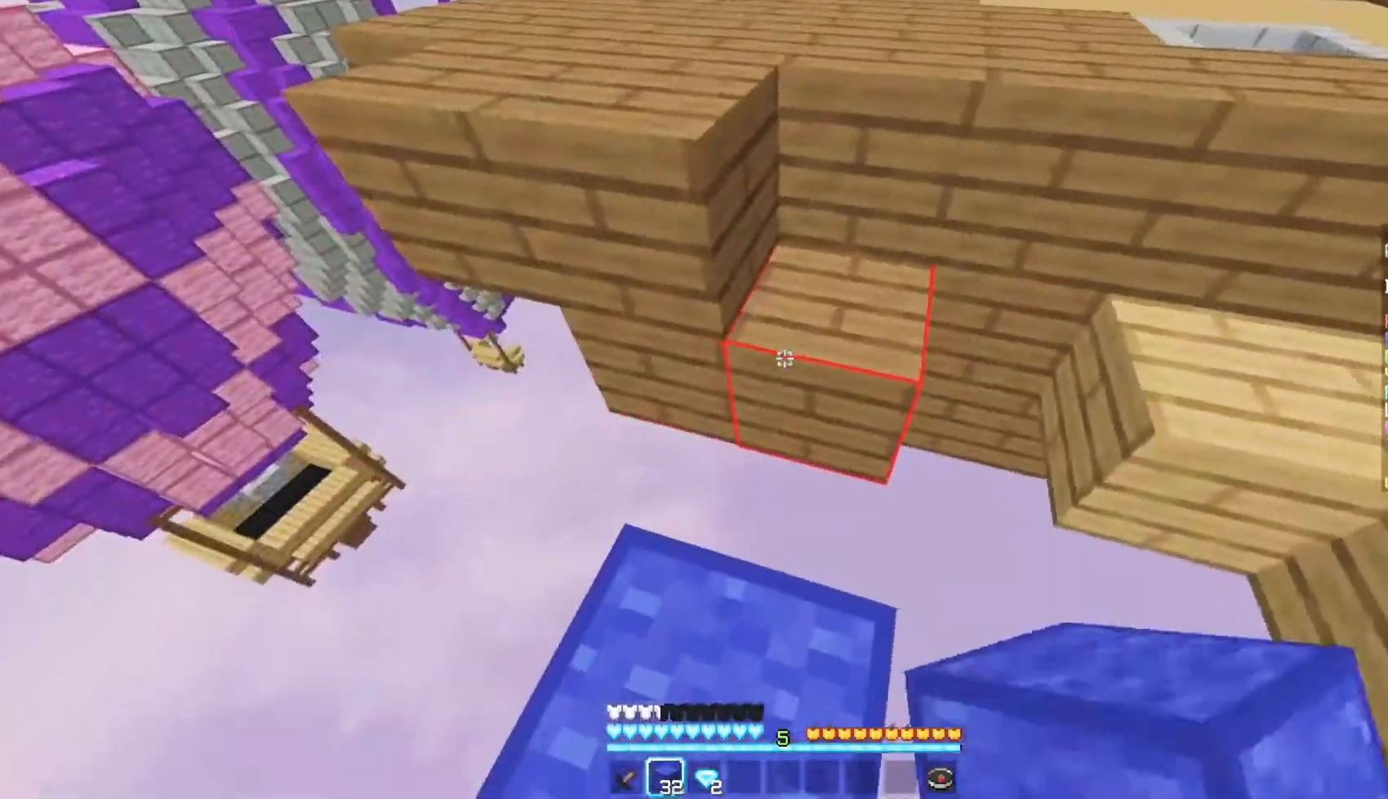
{"keys": ["w"], "mouse": [], "events": [[150, "mouse_right", "down"], [283, "mouse_right", "up"], [383, "s", "up"], [433, "w", "down"]]}
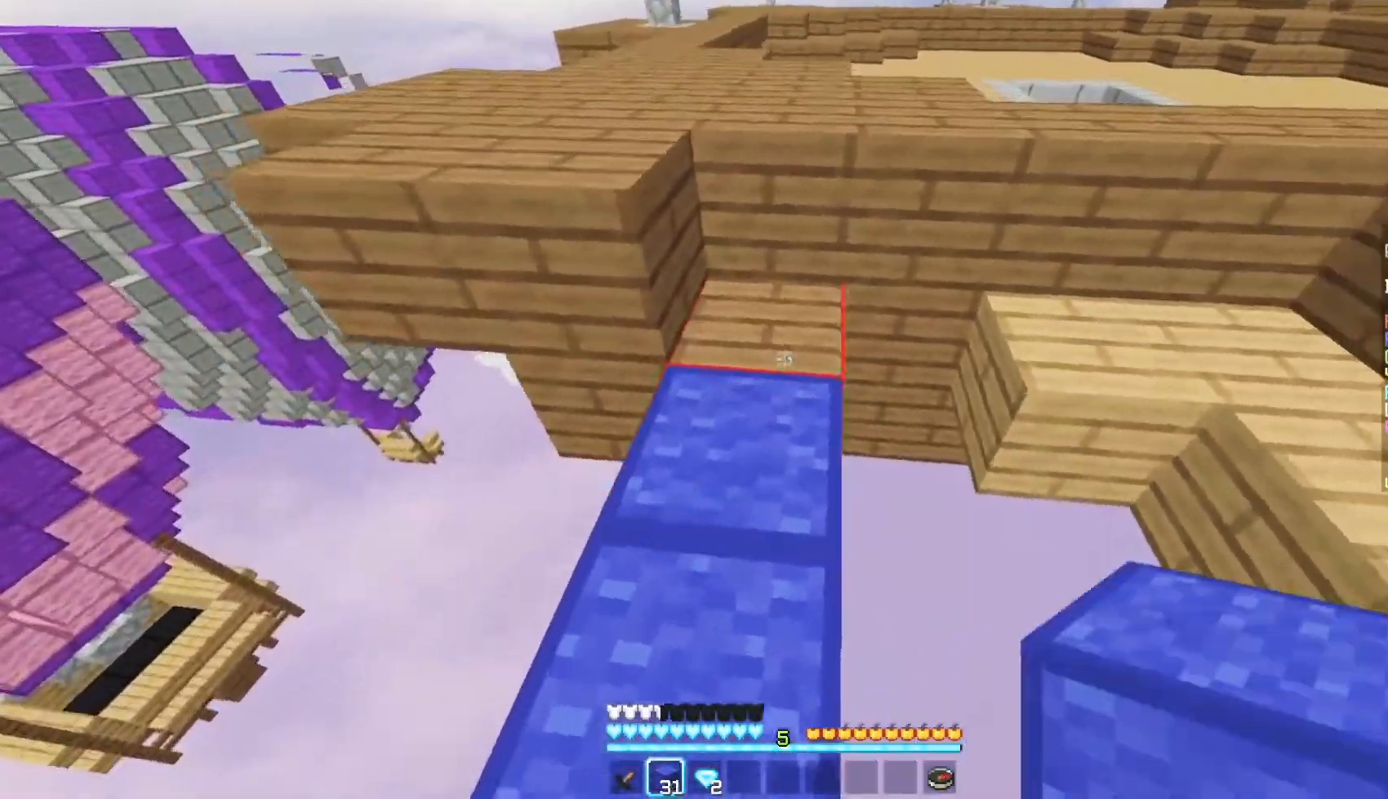
{"keys": ["w"], "mouse": [], "events": []}
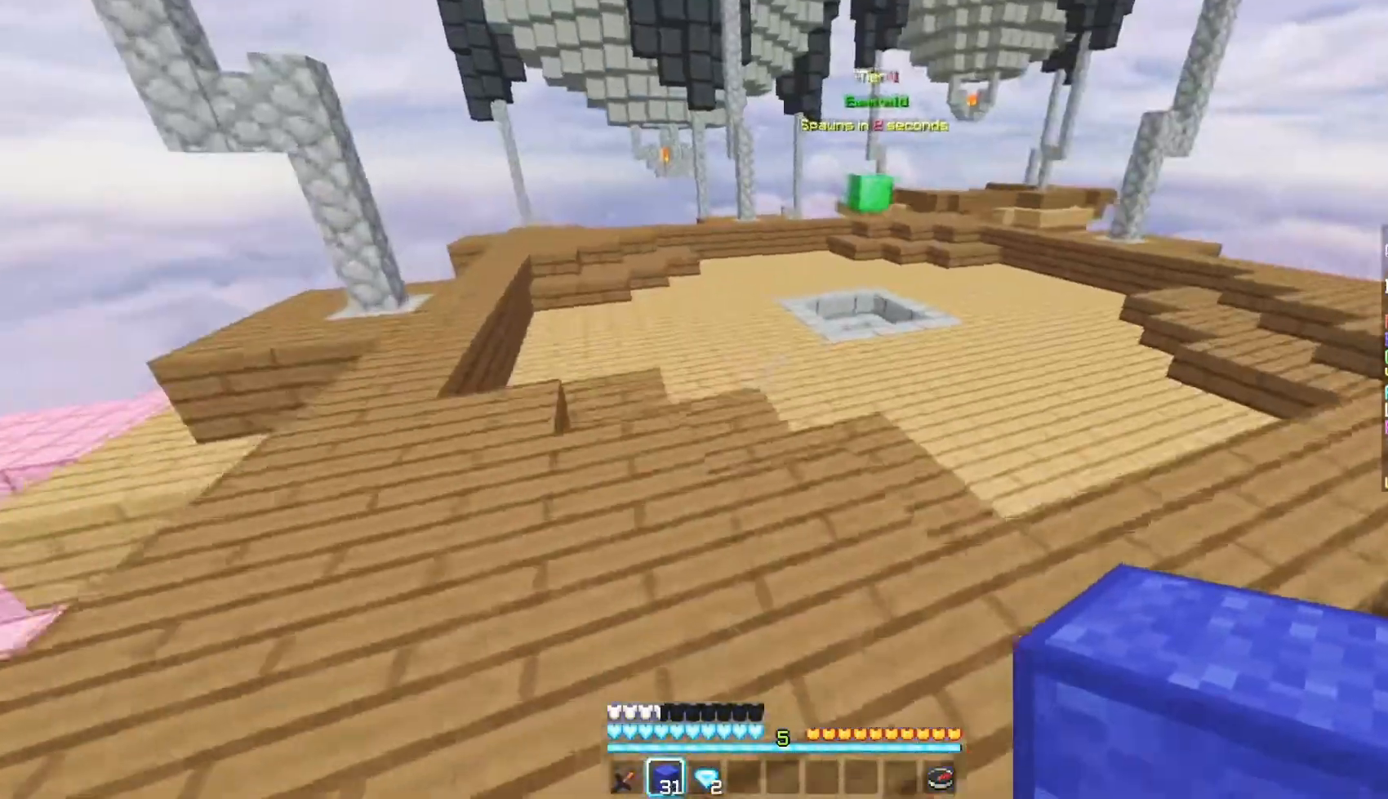
{"keys": ["w"], "mouse": ["left"], "events": [[33, "mouse_left", "down"], [167, "mouse_left", "up"], [333, "mouse_left", "down"]]}
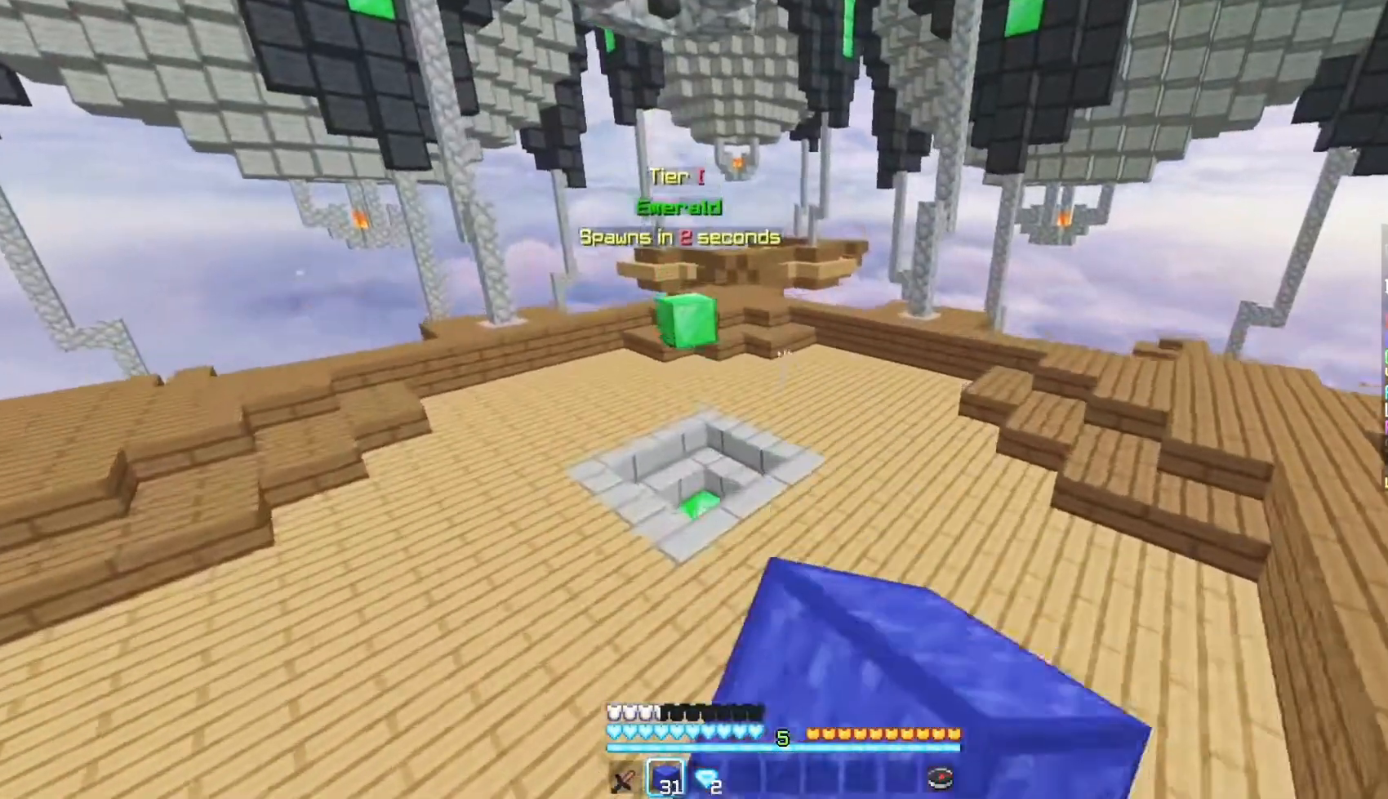
{"keys": ["w"], "mouse": [], "events": [[133, "mouse_left", "up"]]}
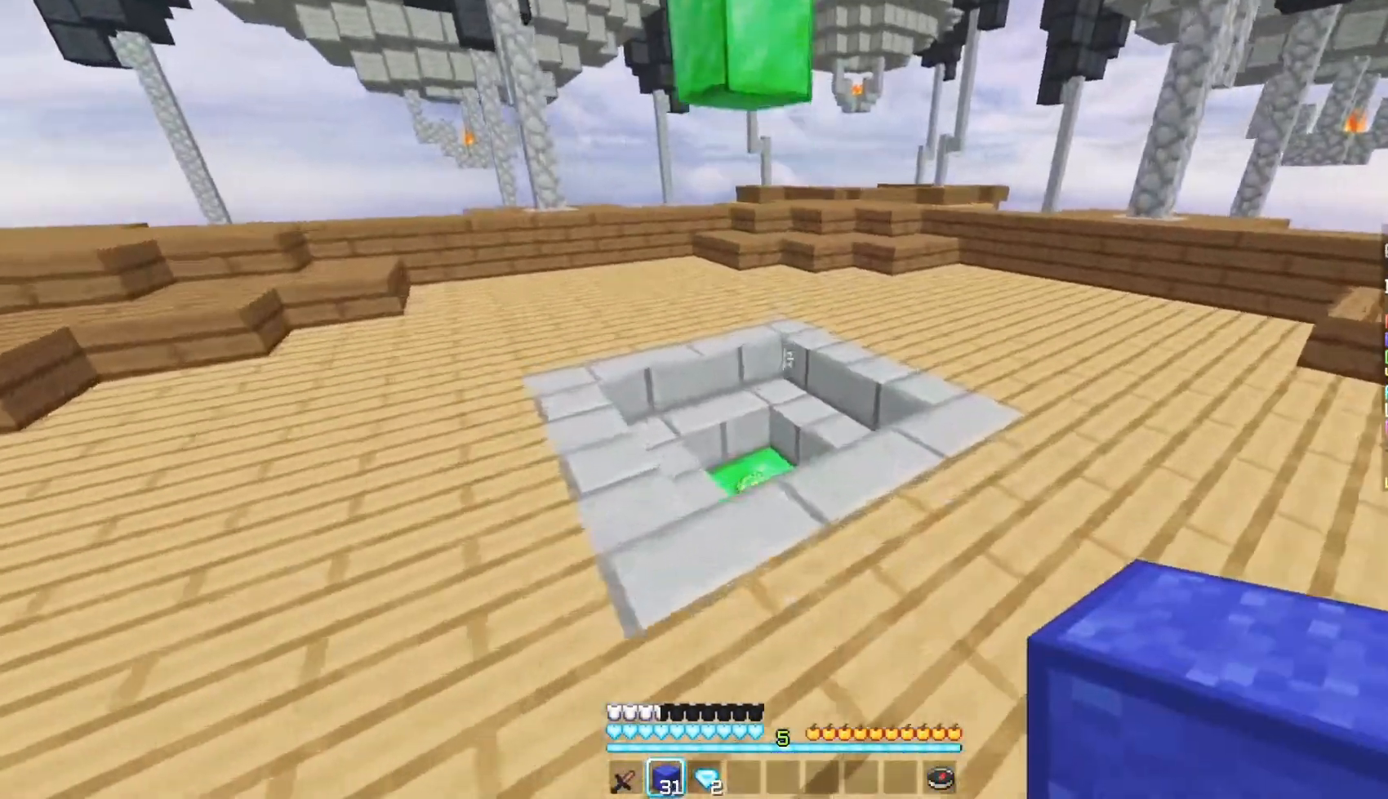
{"keys": [], "mouse": [], "events": [[417, "w", "up"]]}
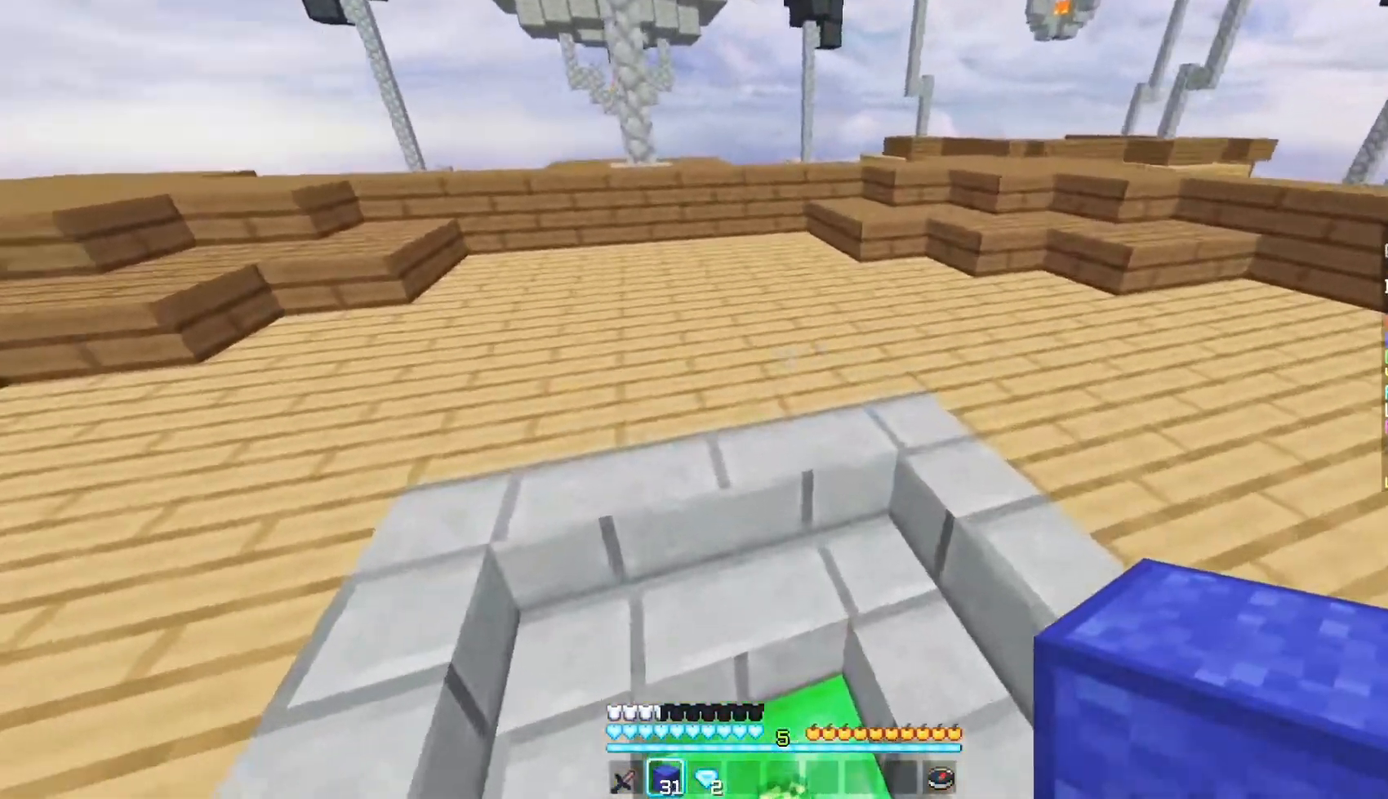
{"keys": [], "mouse": [], "events": []}
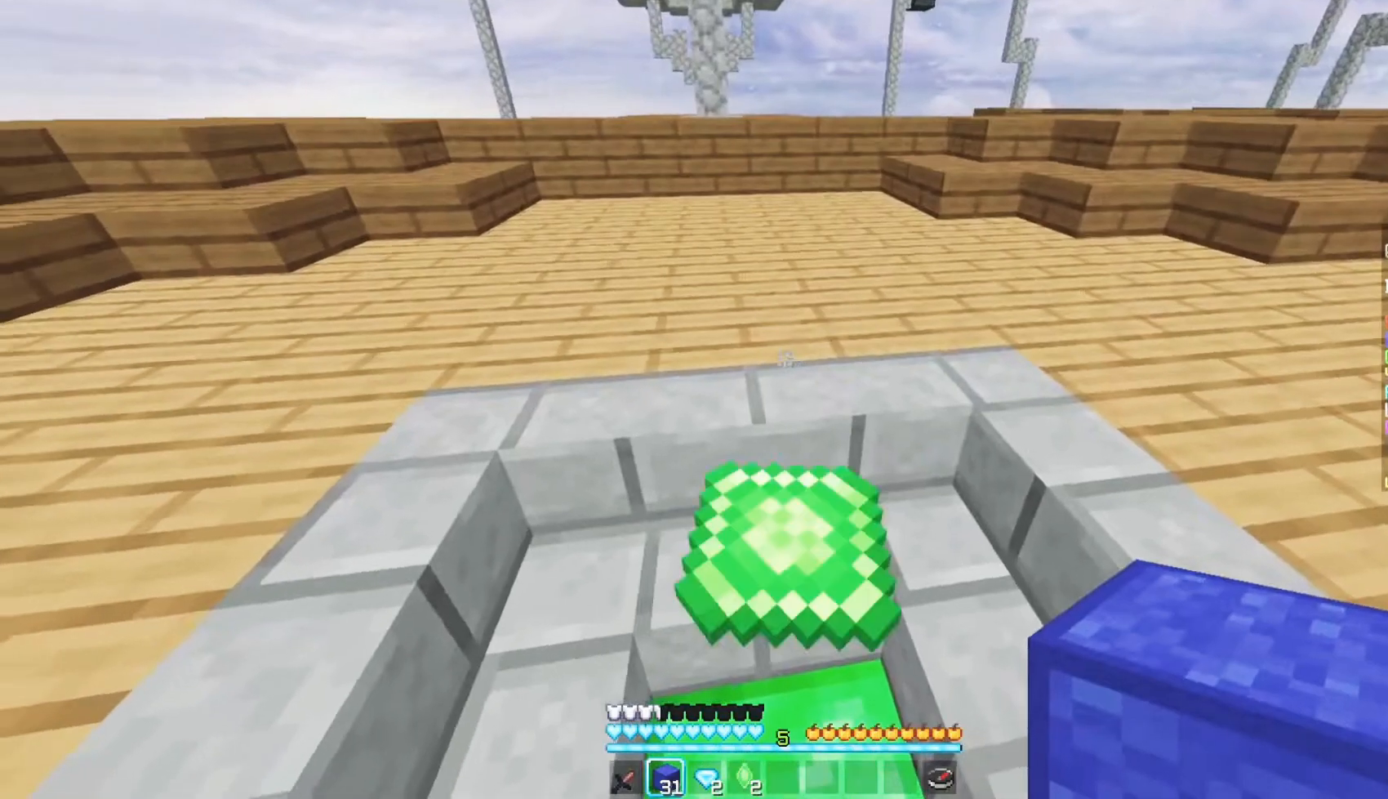
{"keys": [], "mouse": [], "events": [[17, "w", "down"], [167, "w", "up"]]}
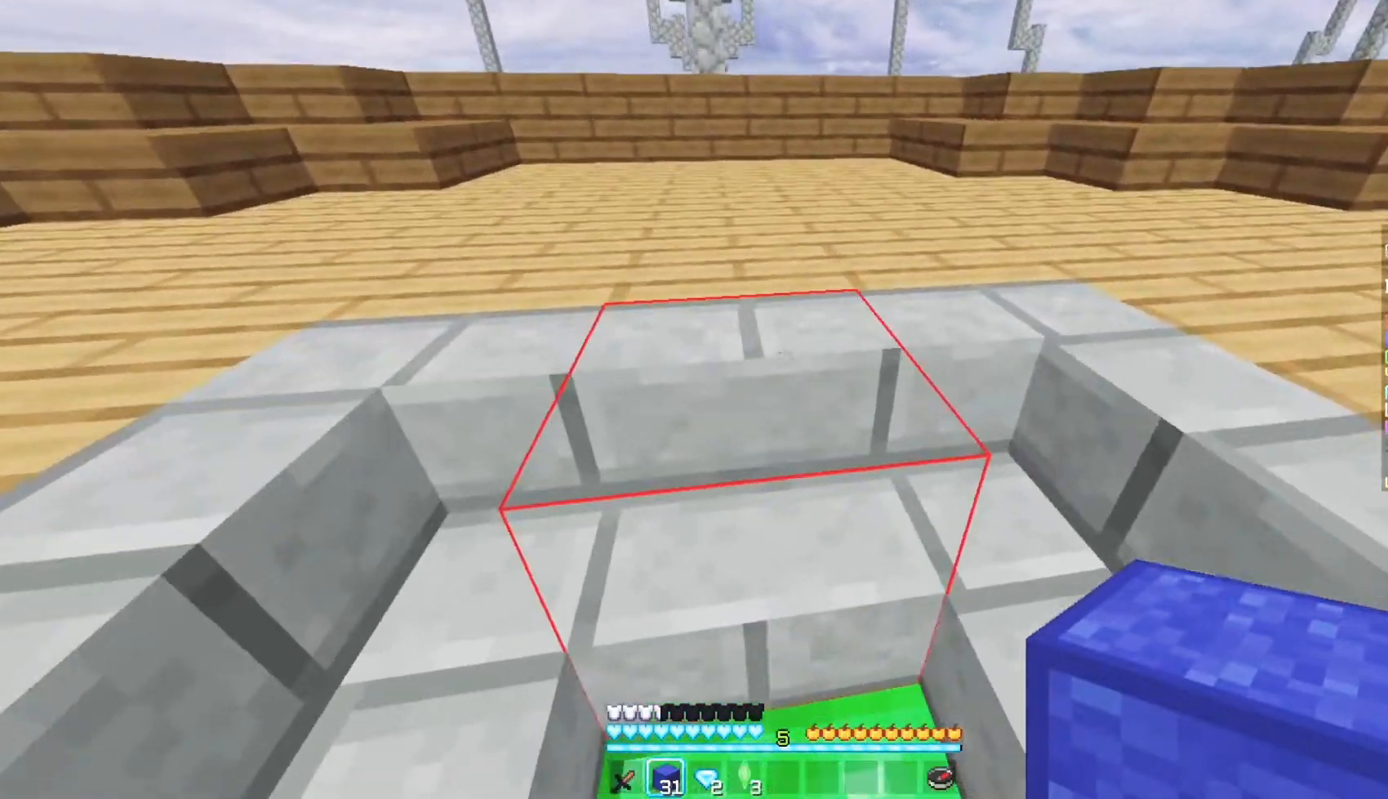
{"keys": ["w"], "mouse": [], "events": [[33, "w", "down"]]}
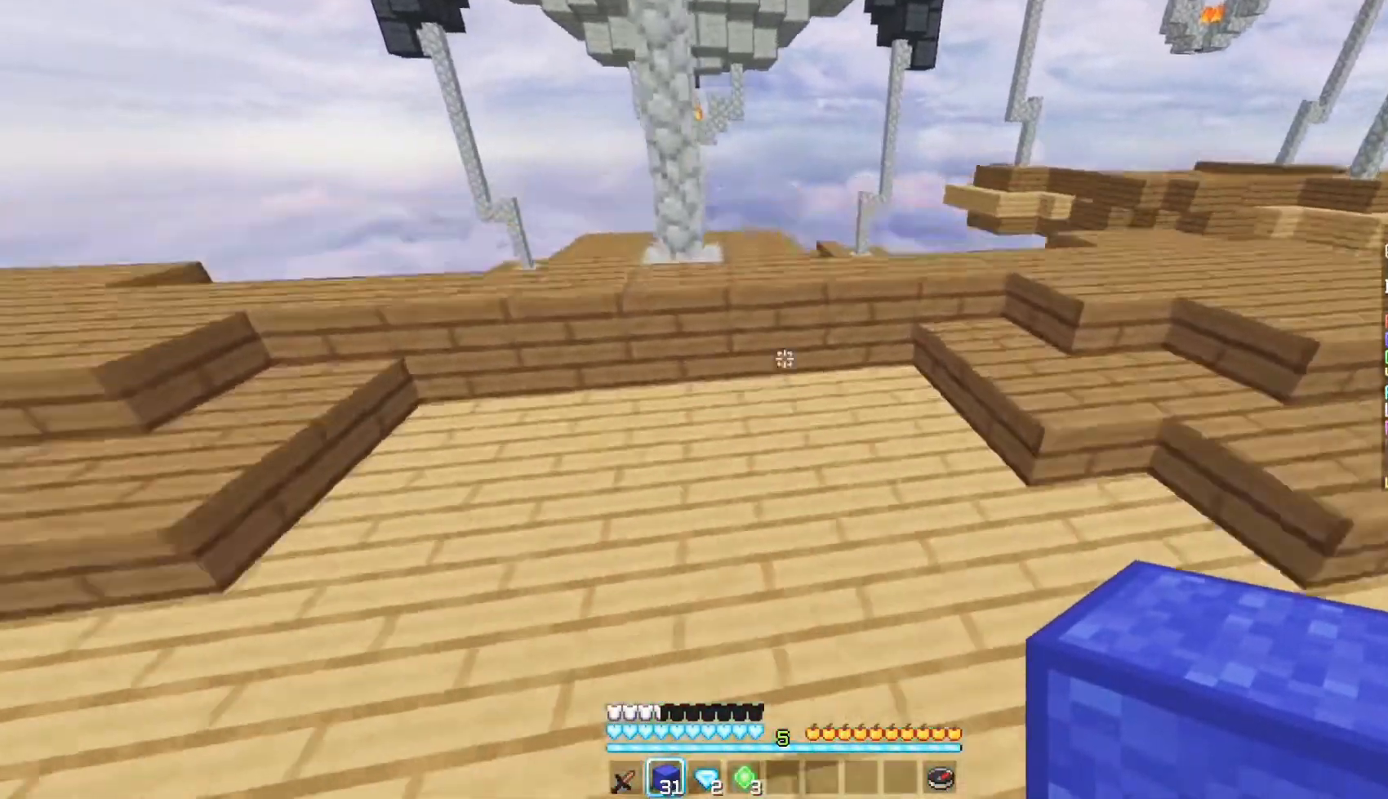
{"keys": ["w"], "mouse": [], "events": []}
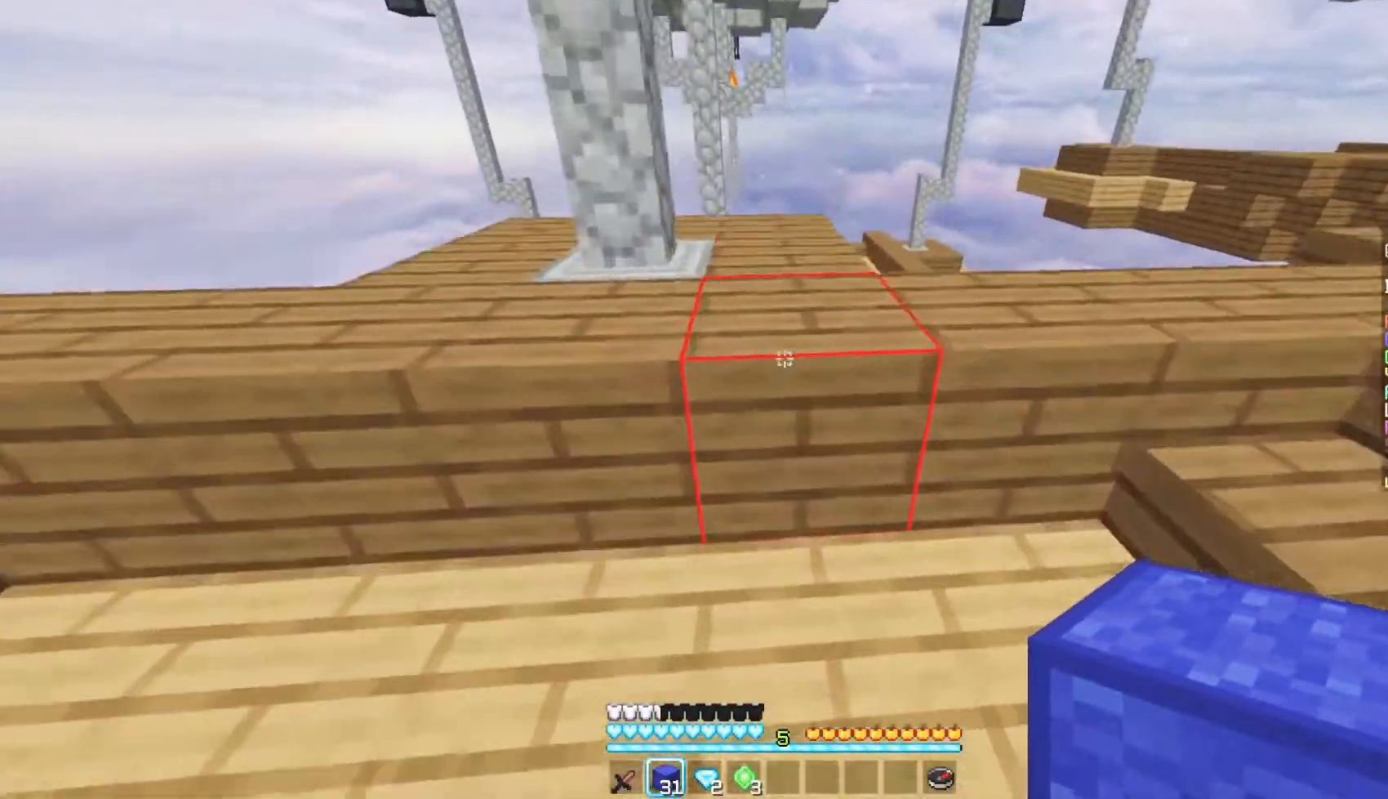
{"keys": ["w"], "mouse": [], "events": []}
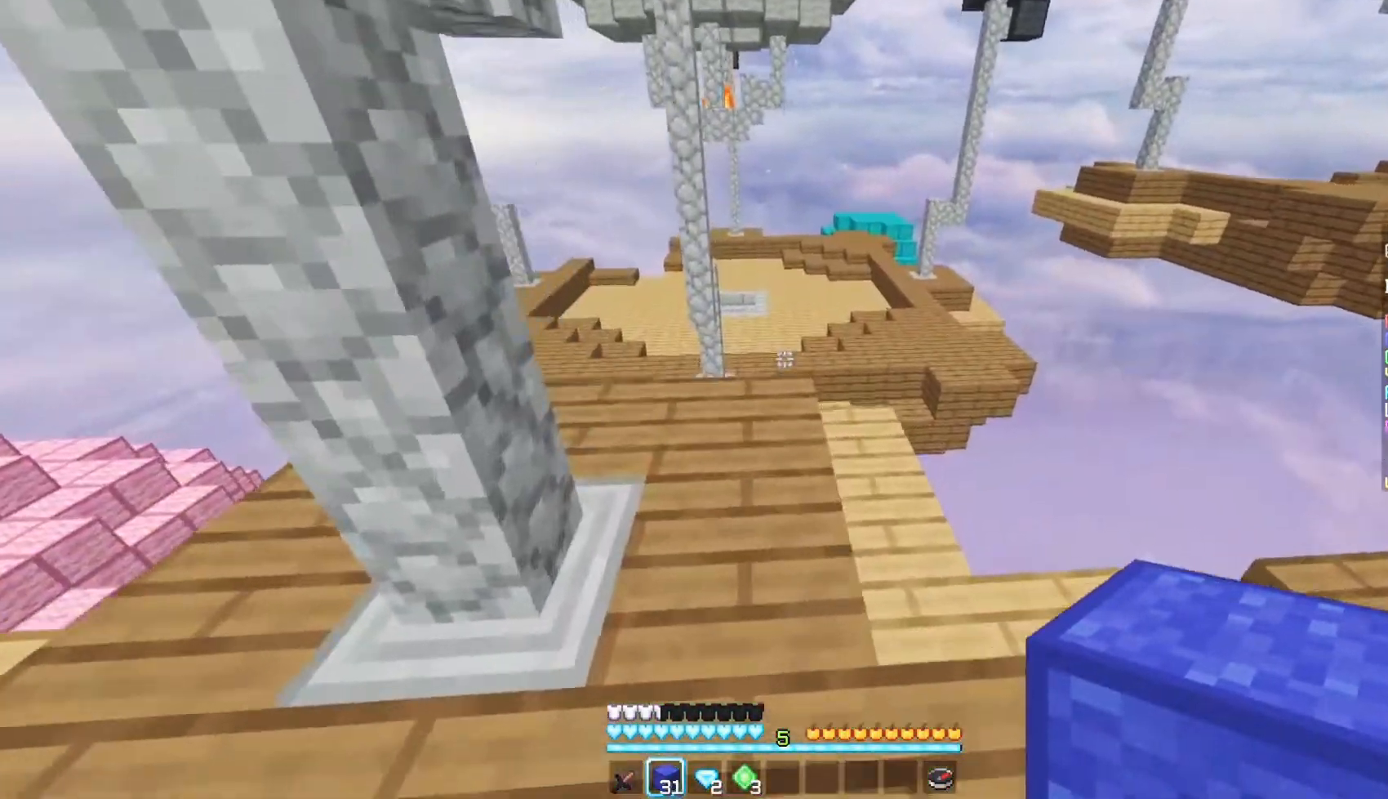
{"keys": ["w"], "mouse": [], "events": []}
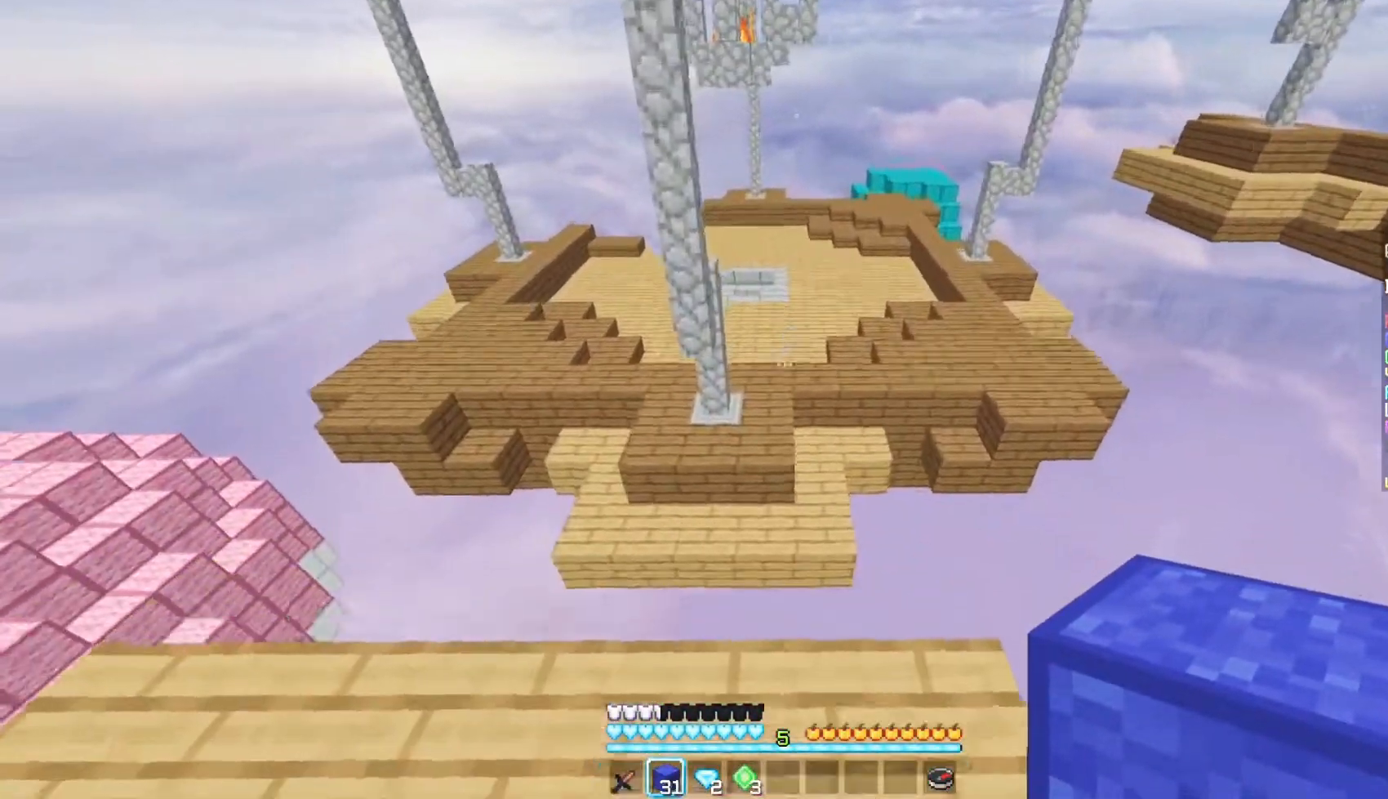
{"keys": ["w"], "mouse": [], "events": []}
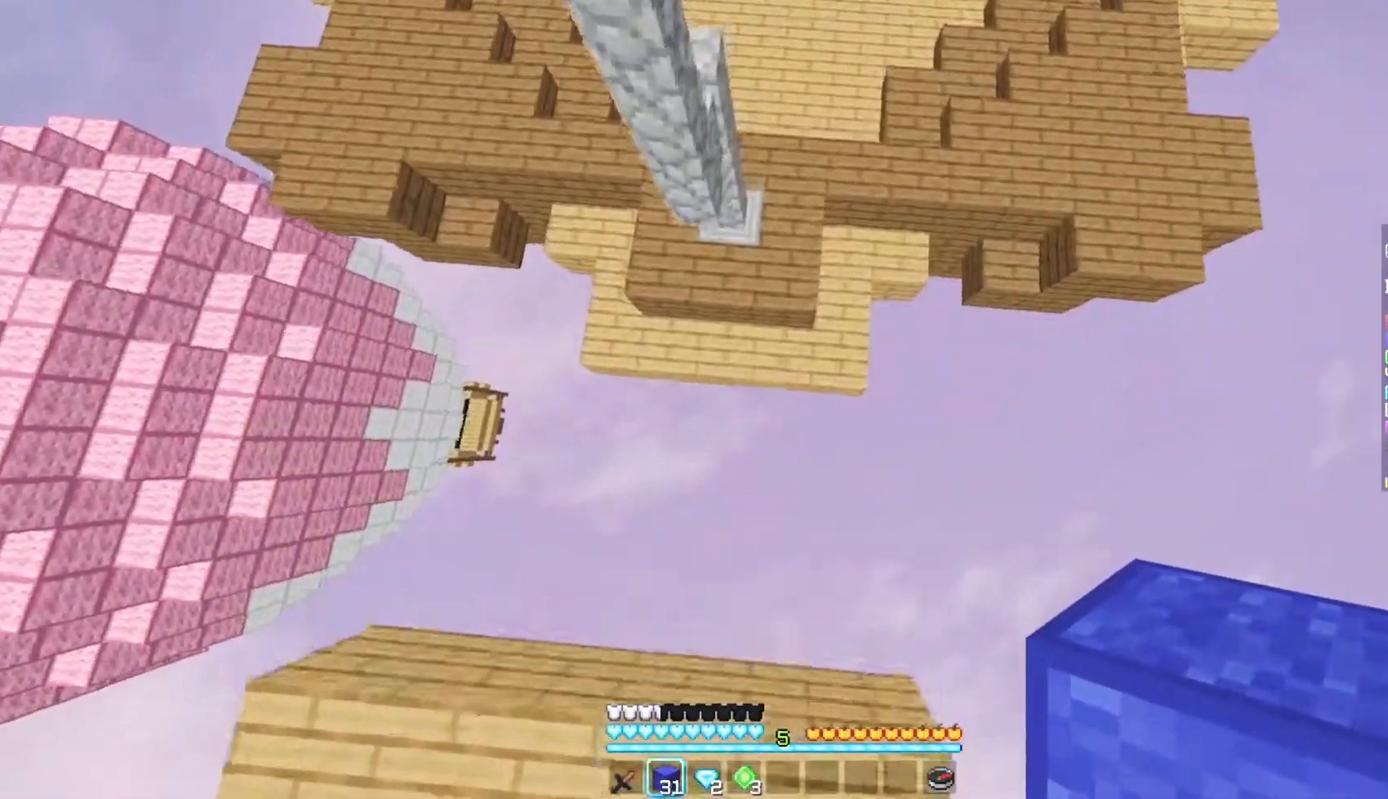
{"keys": ["w"], "mouse": [], "events": [[267, "mouse_right", "down"], [383, "mouse_right", "up"]]}
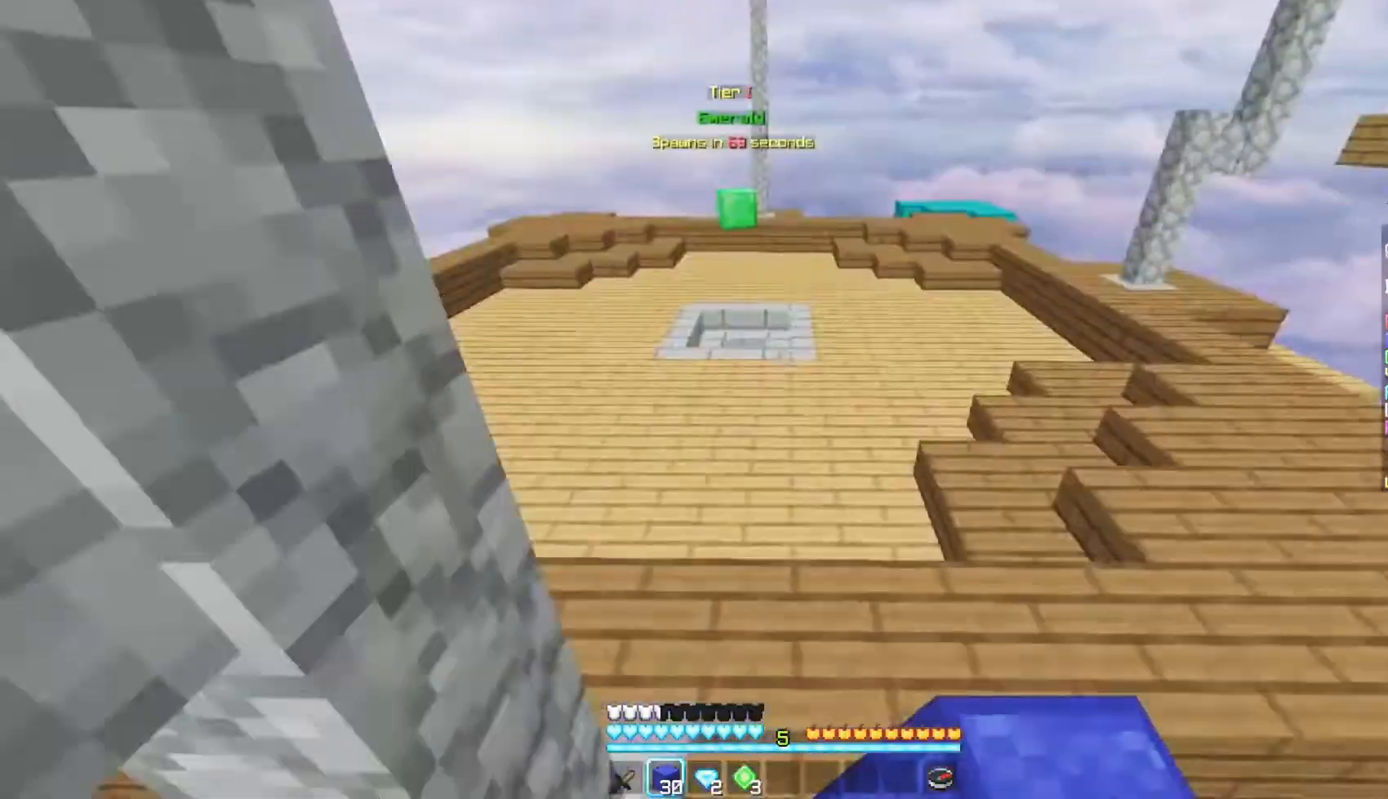
{"keys": ["w"], "mouse": [], "events": [[133, "mouse_left", "down"], [300, "mouse_left", "up"]]}
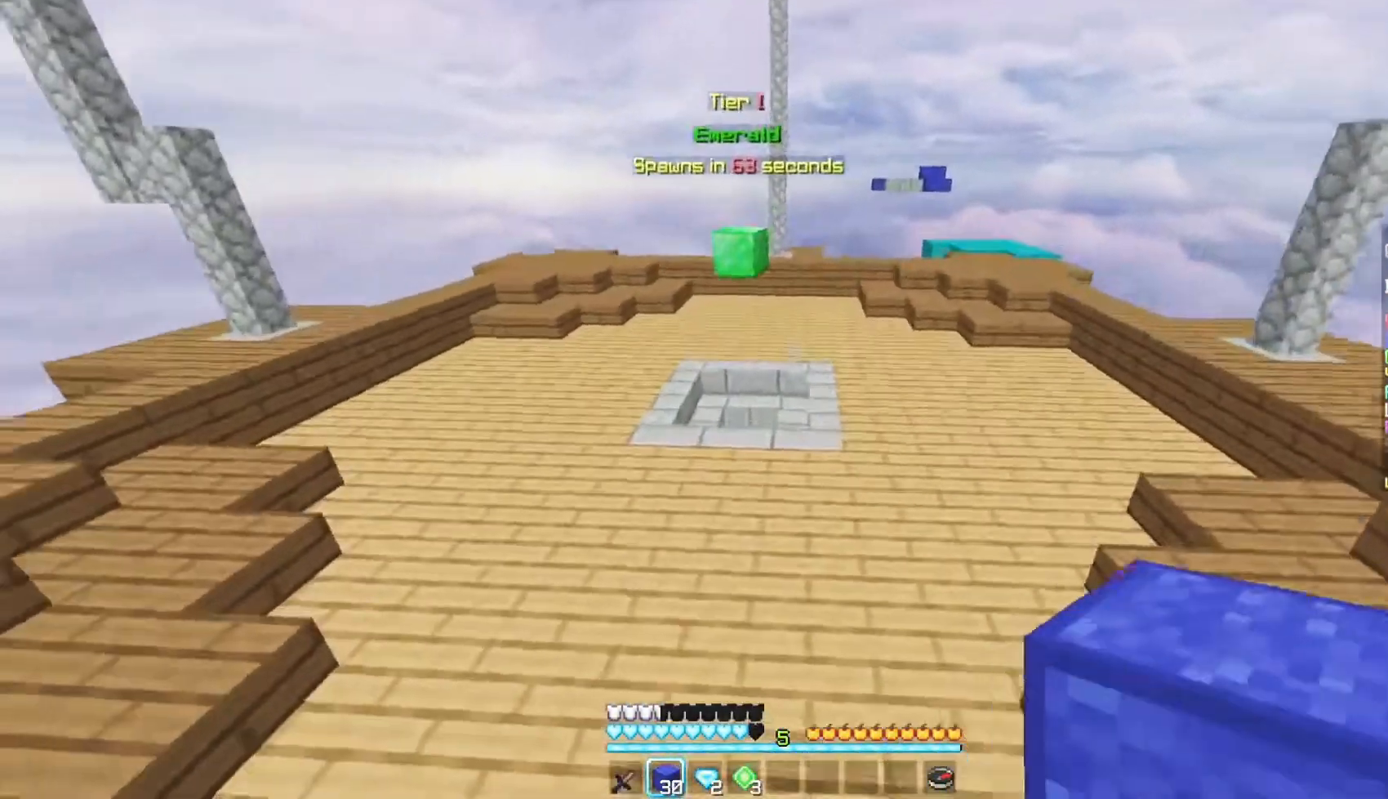
{"keys": ["w"], "mouse": [], "events": [[133, "mouse_left", "down"], [400, "mouse_left", "up"]]}
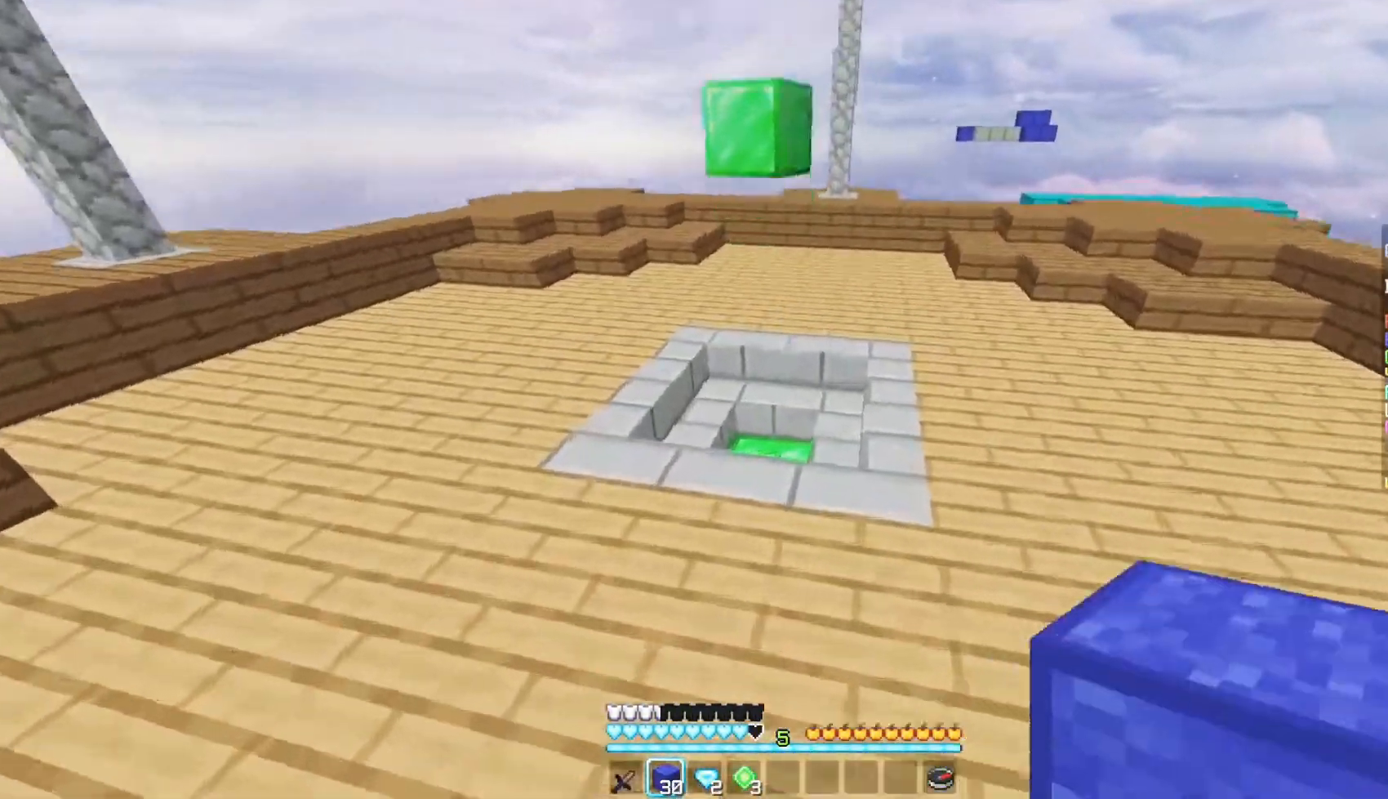
{"keys": ["w"], "mouse": [], "events": [[217, "mouse_left", "down"], [383, "mouse_left", "up"]]}
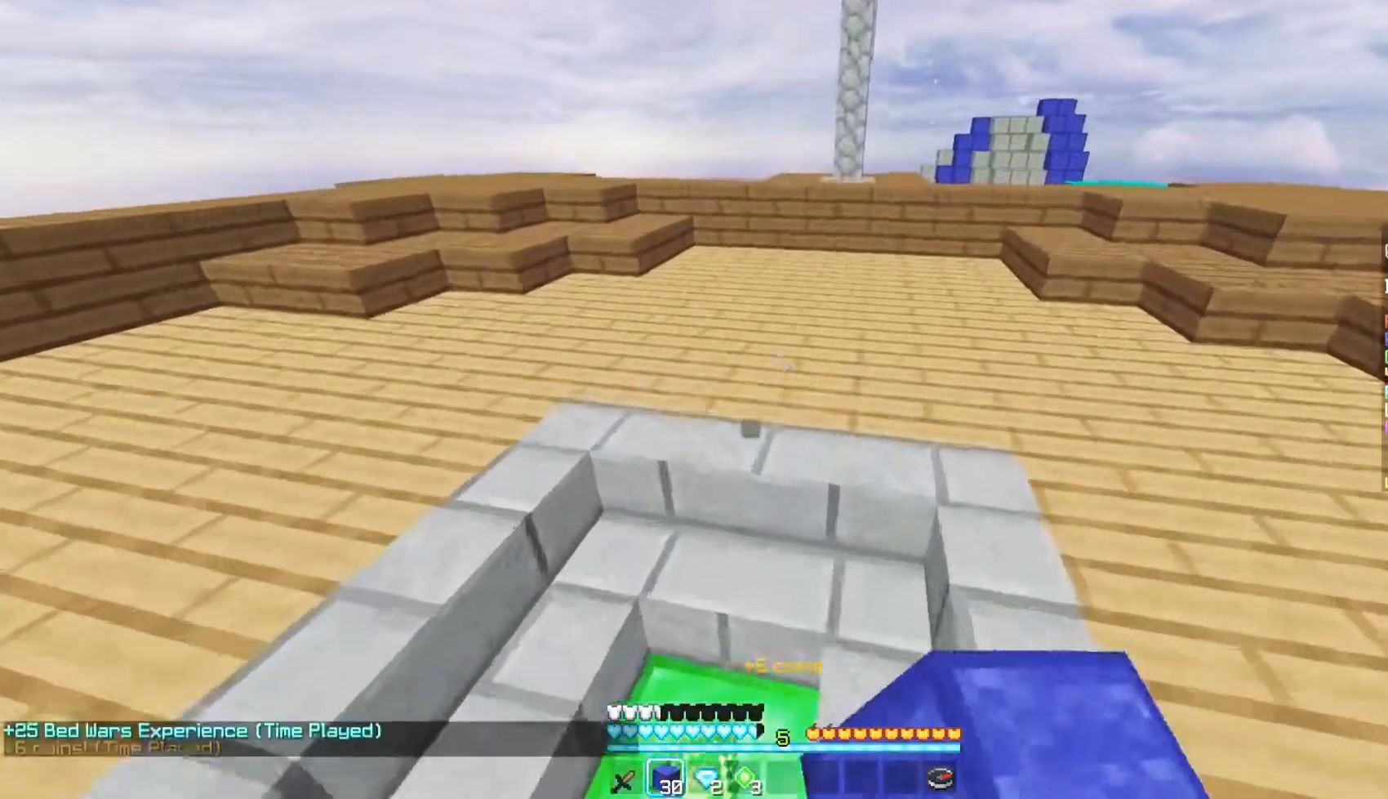
{"keys": ["w"], "mouse": [], "events": []}
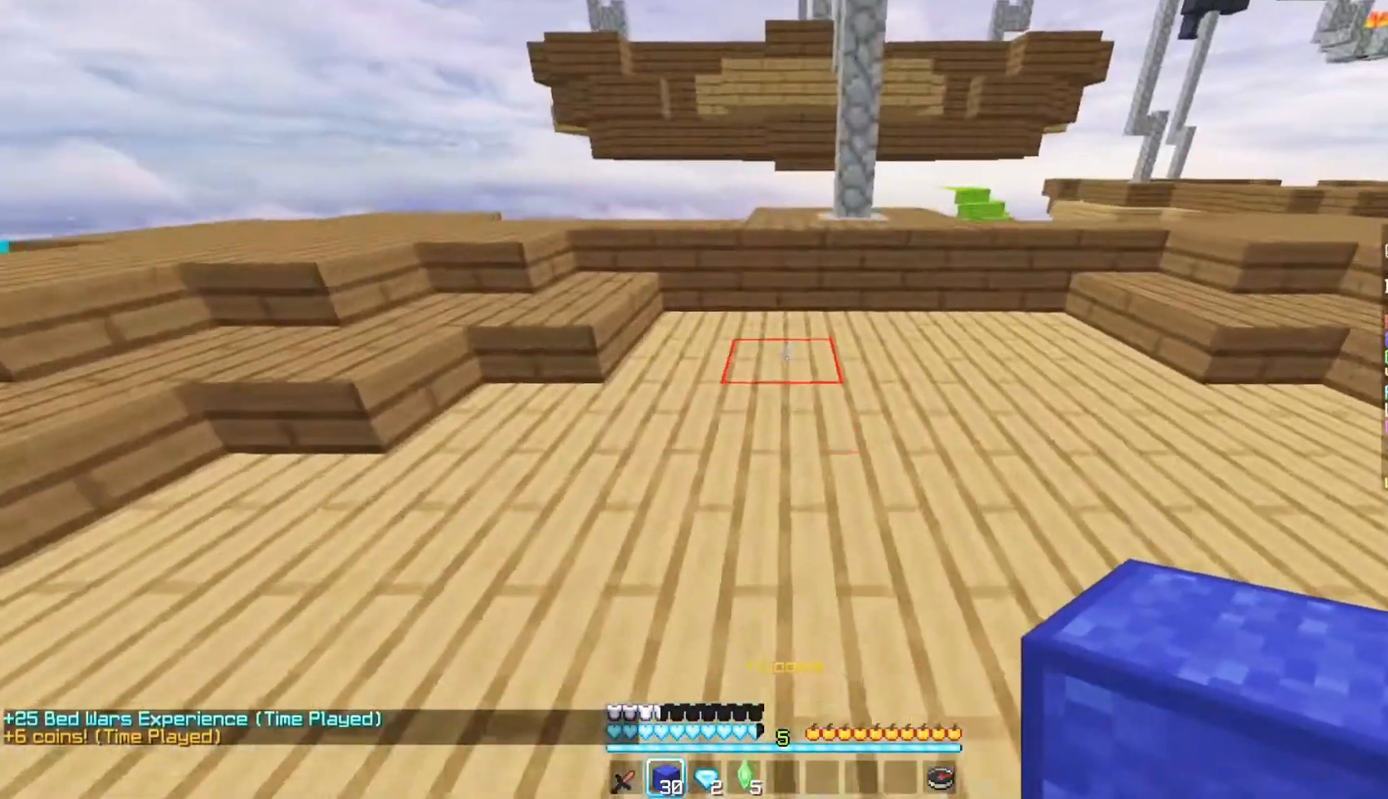
{"keys": ["w"], "mouse": [], "events": [[283, "mouse_left", "down"], [417, "mouse_left", "up"]]}
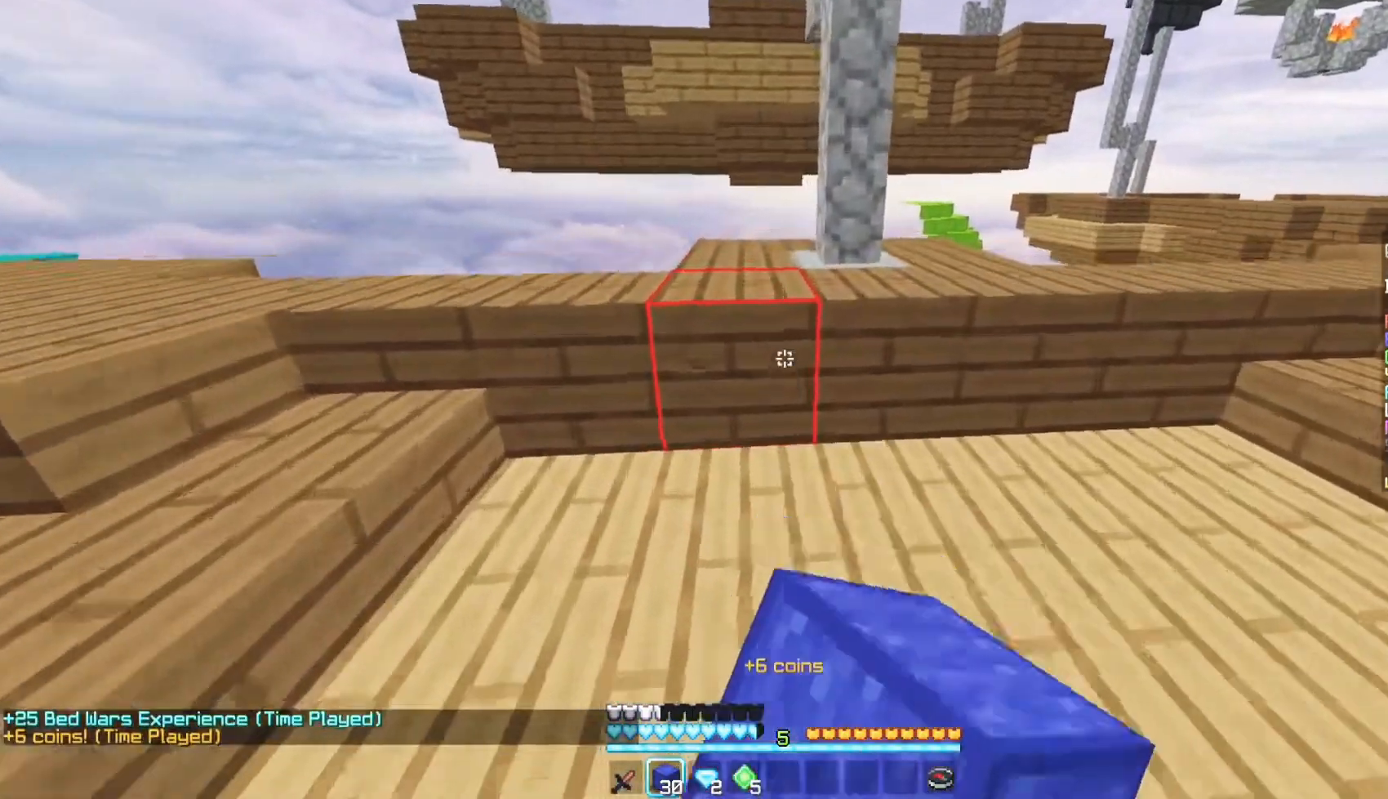
{"keys": ["w"], "mouse": [], "events": []}
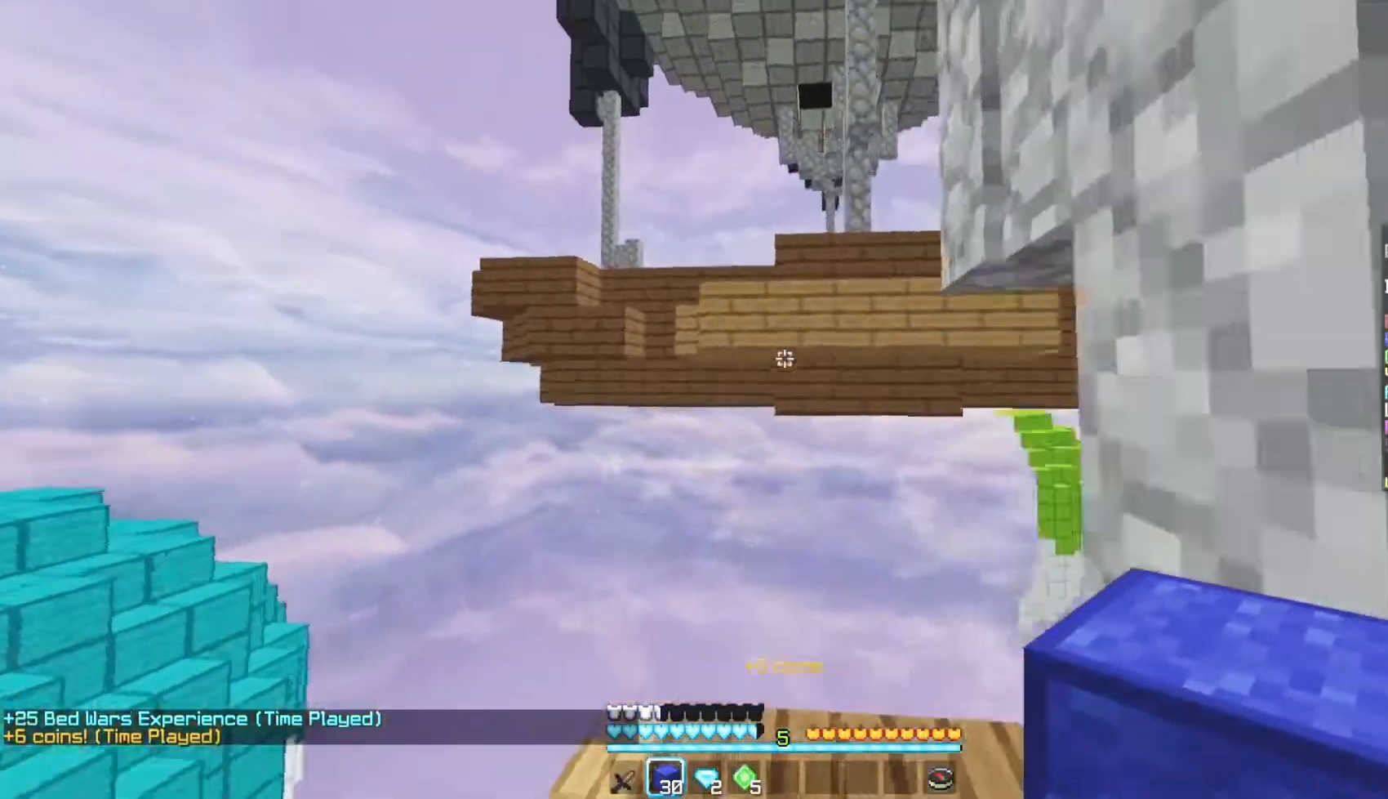
{"keys": ["w"], "mouse": [], "events": [[117, "w", "up"], [200, "mouse_right", "down"], [433, "w", "down"], [483, "mouse_right", "up"]]}
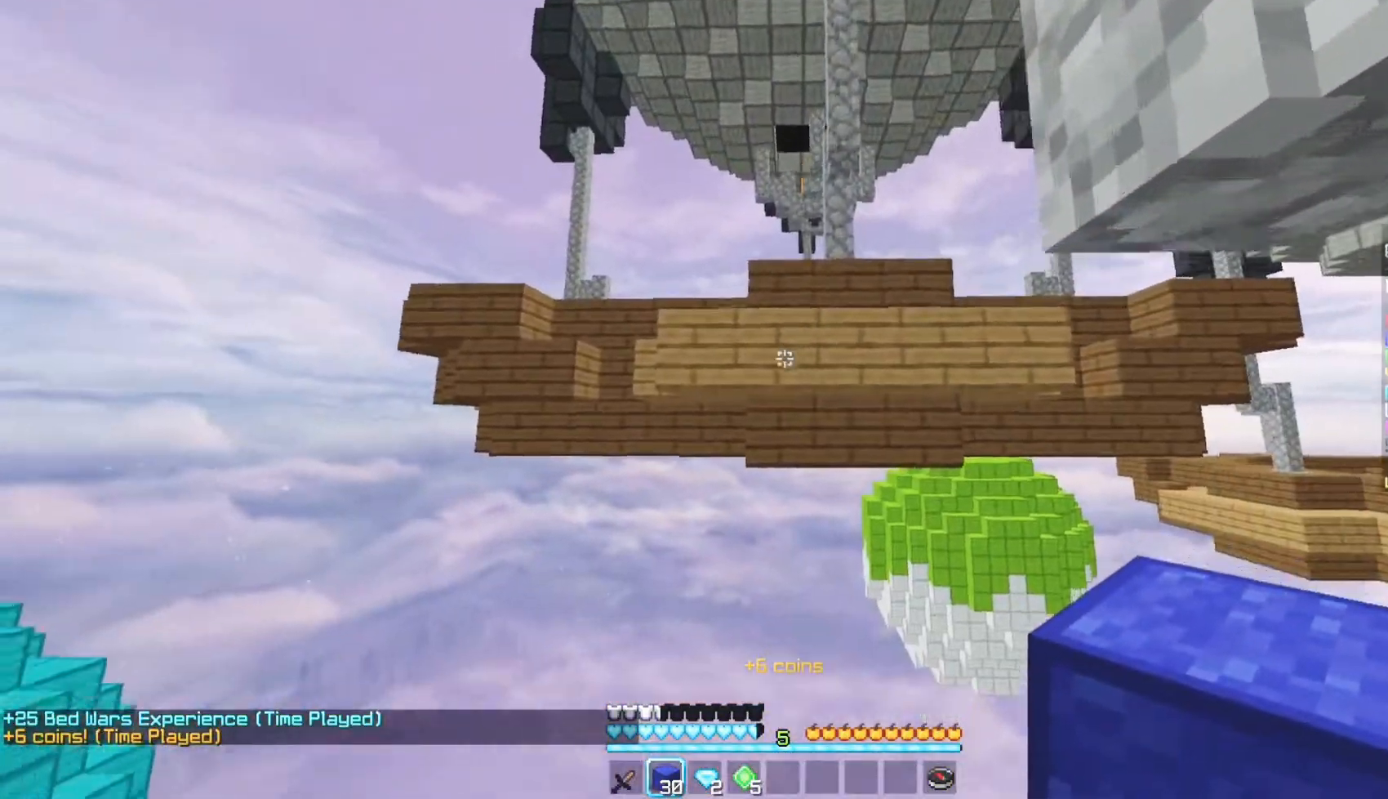
{"keys": [], "mouse": ["right"], "events": [[83, "mouse_right", "down"], [167, "w", "up"]]}
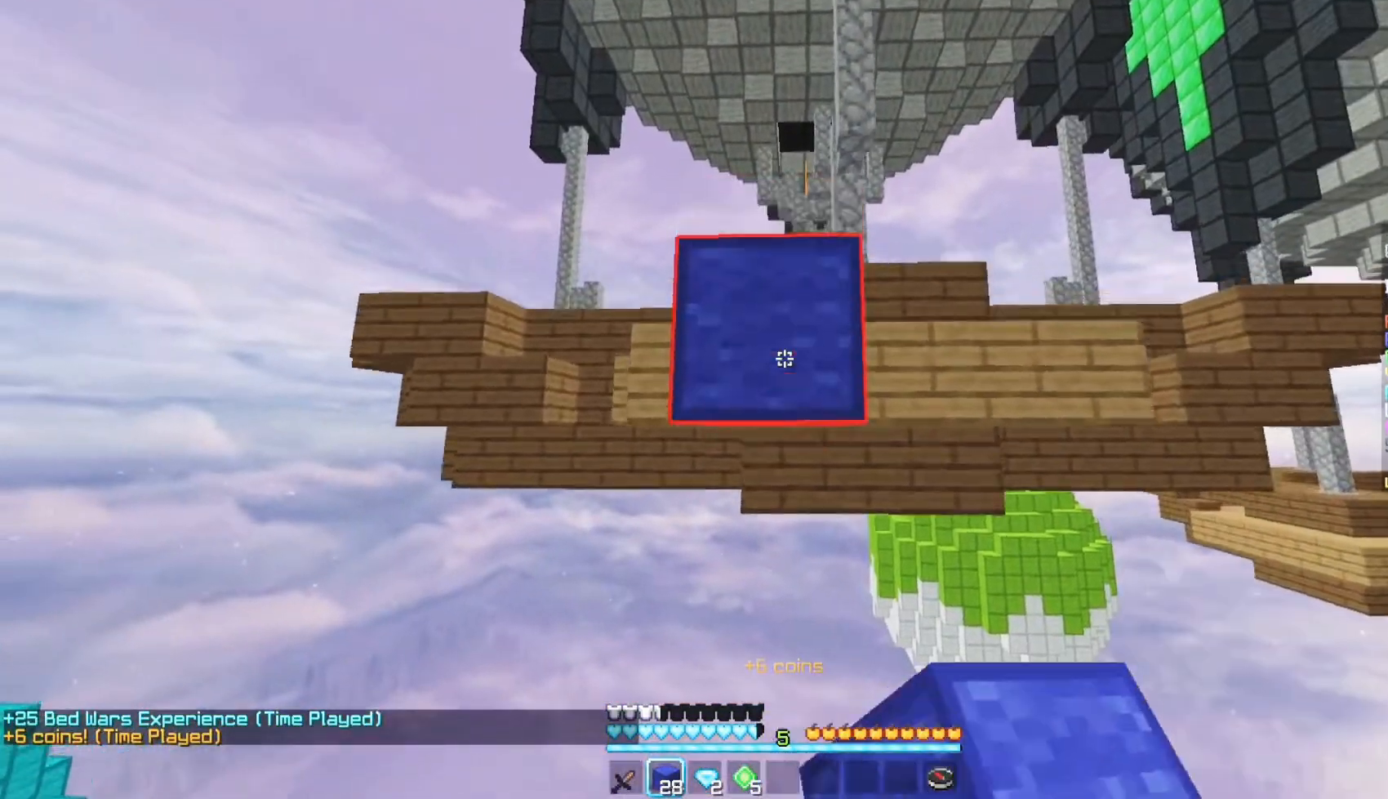
{"keys": [], "mouse": [], "events": [[33, "mouse_right", "up"], [217, "mouse_right", "down"], [367, "mouse_right", "up"]]}